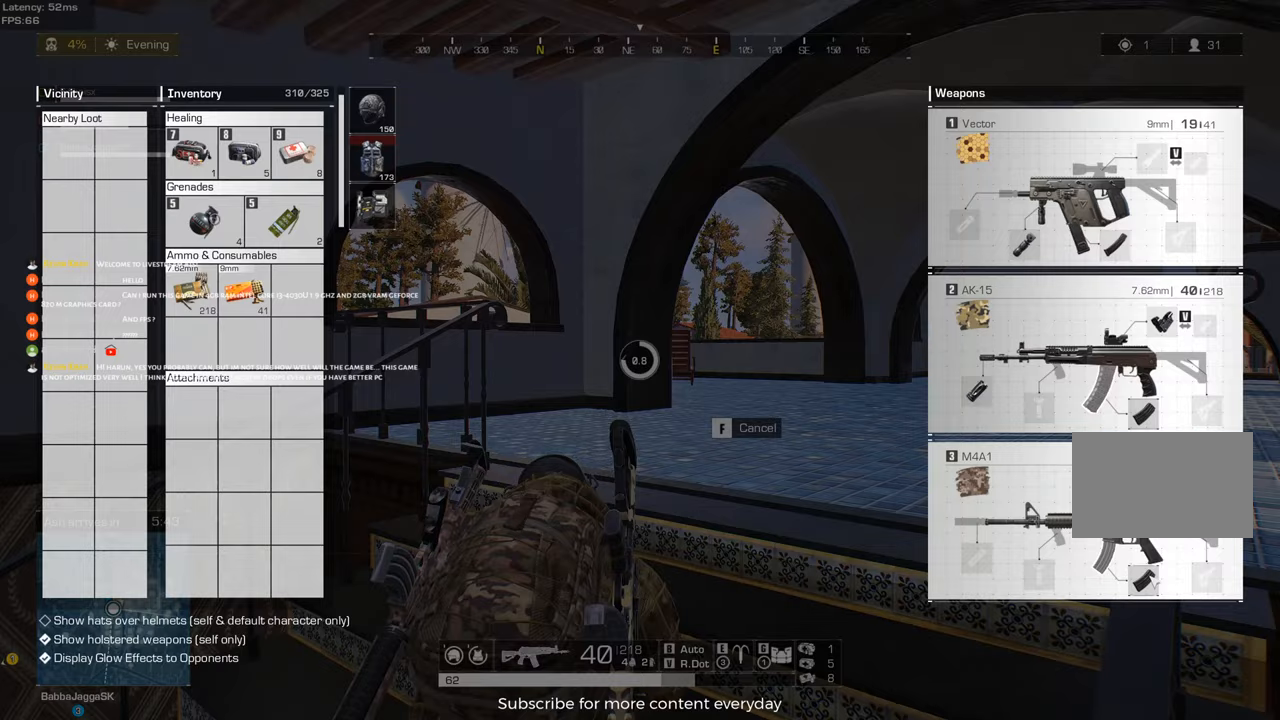
Gameplay with keyboard and mouse; each line is a JSON object with the keys held at the frame after it. "events" lists presses ("down") and releases ("up") of "1", "2", "3", "4", "5", "a", "alt", "c", "caps_lock", "ctrl", "d", "e", "f", "g", "q", "r", "s", "shift", "space", "t", "tab", "v", "w", "x" and "z" between this image and that frame as [ms after this image, input, new state], when the widget could be followed in between. No other keys are recorded. Mouse buttons are not recorded. Not read: mouse_move.
{"keys": [], "events": [[83, "d", "up"]]}
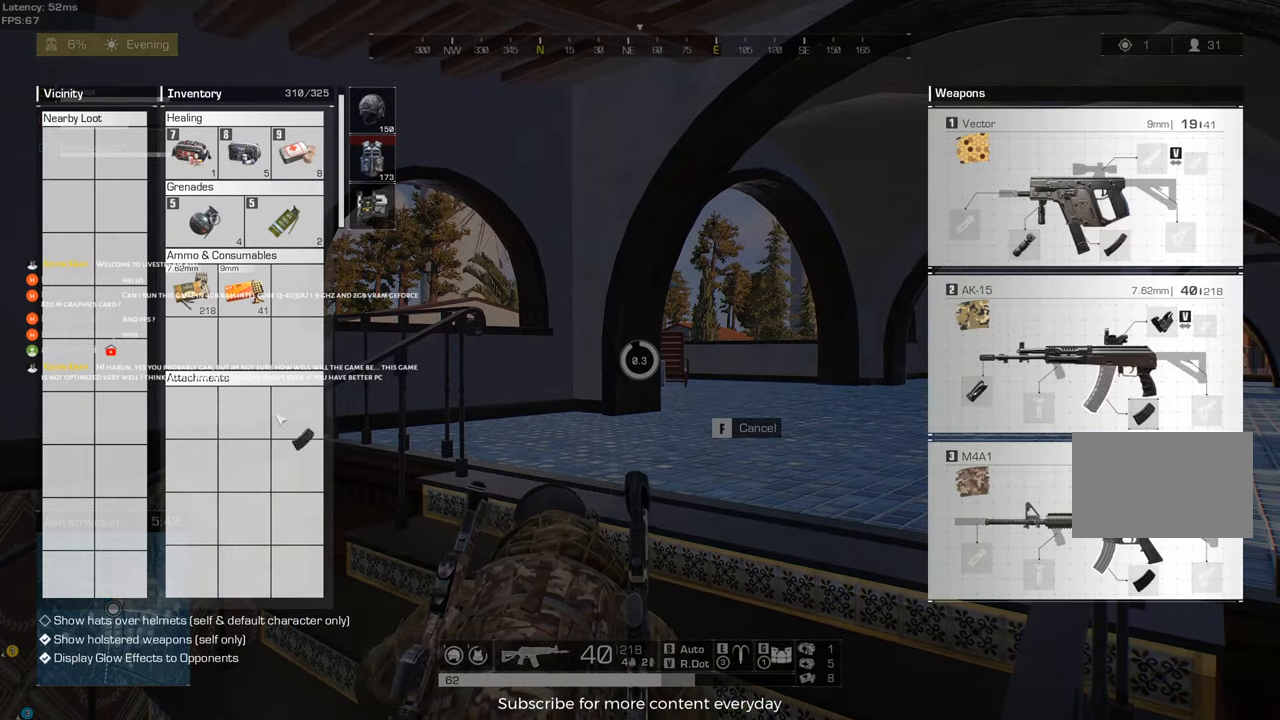
{"keys": [], "events": [[283, "d", "down"], [283, "w", "down"], [417, "w", "up"], [467, "d", "up"]]}
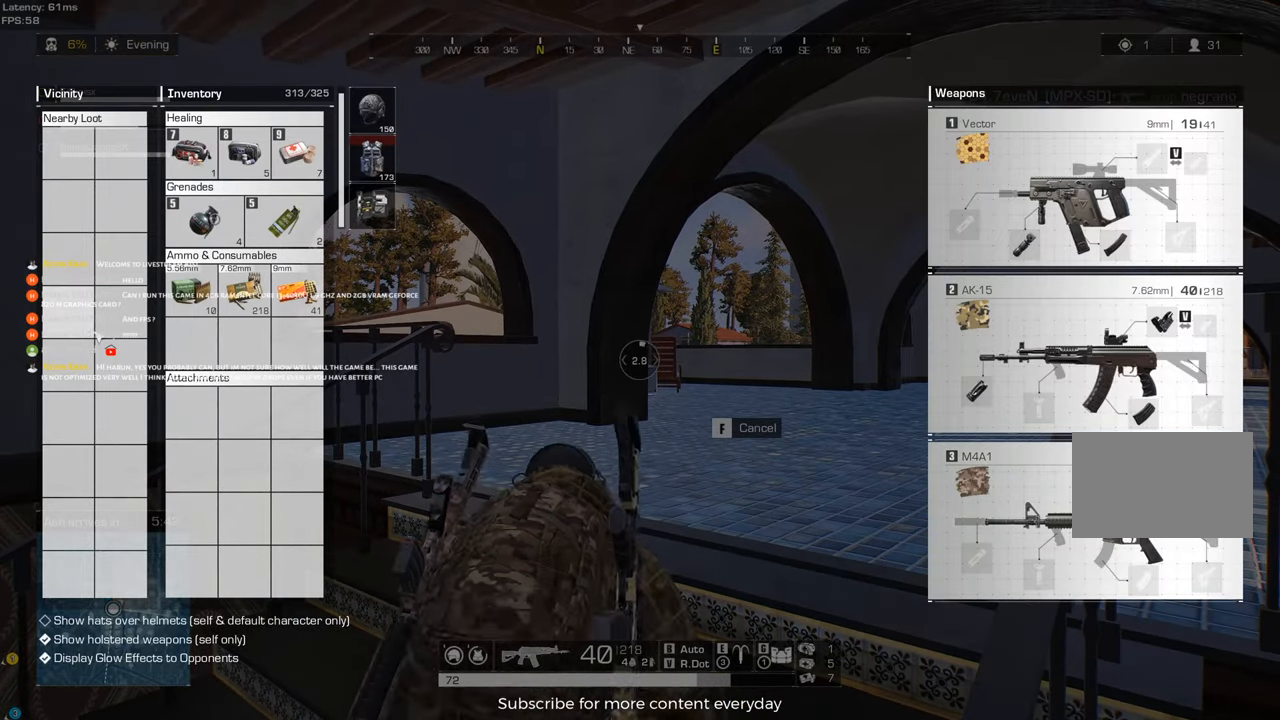
{"keys": [], "events": []}
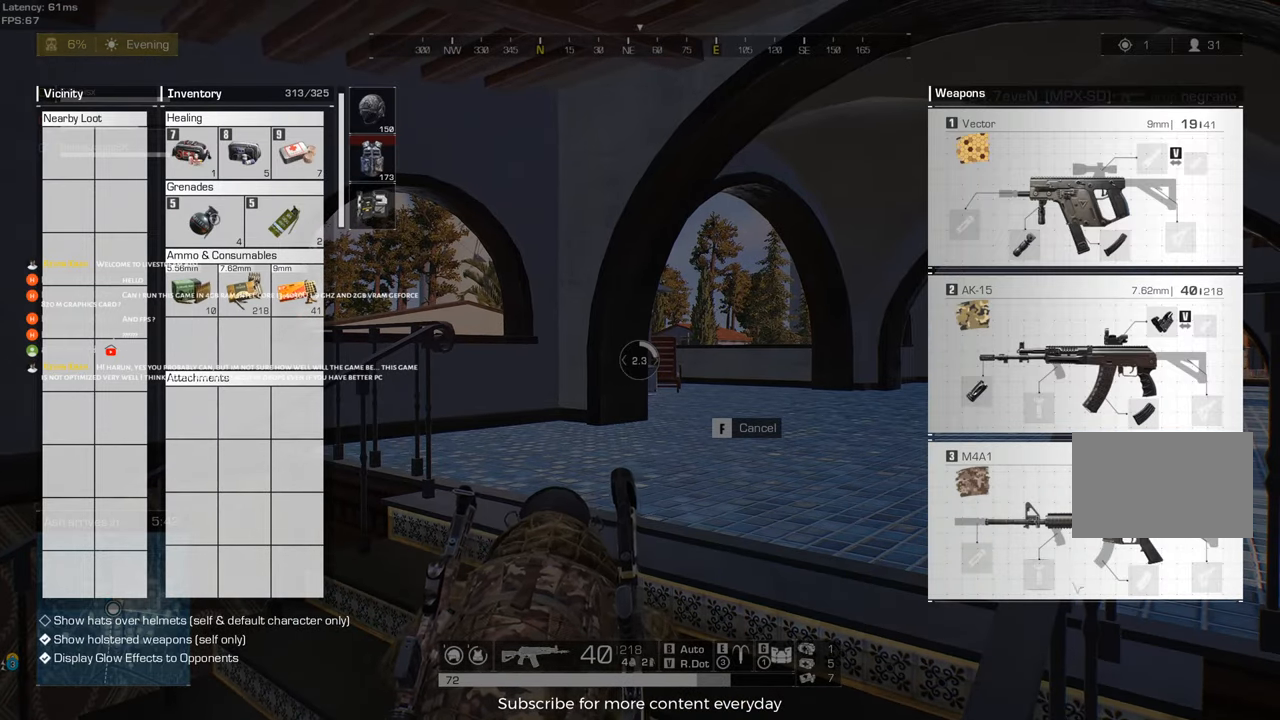
{"keys": ["d"], "events": [[367, "w", "down"], [400, "d", "down"], [500, "w", "up"]]}
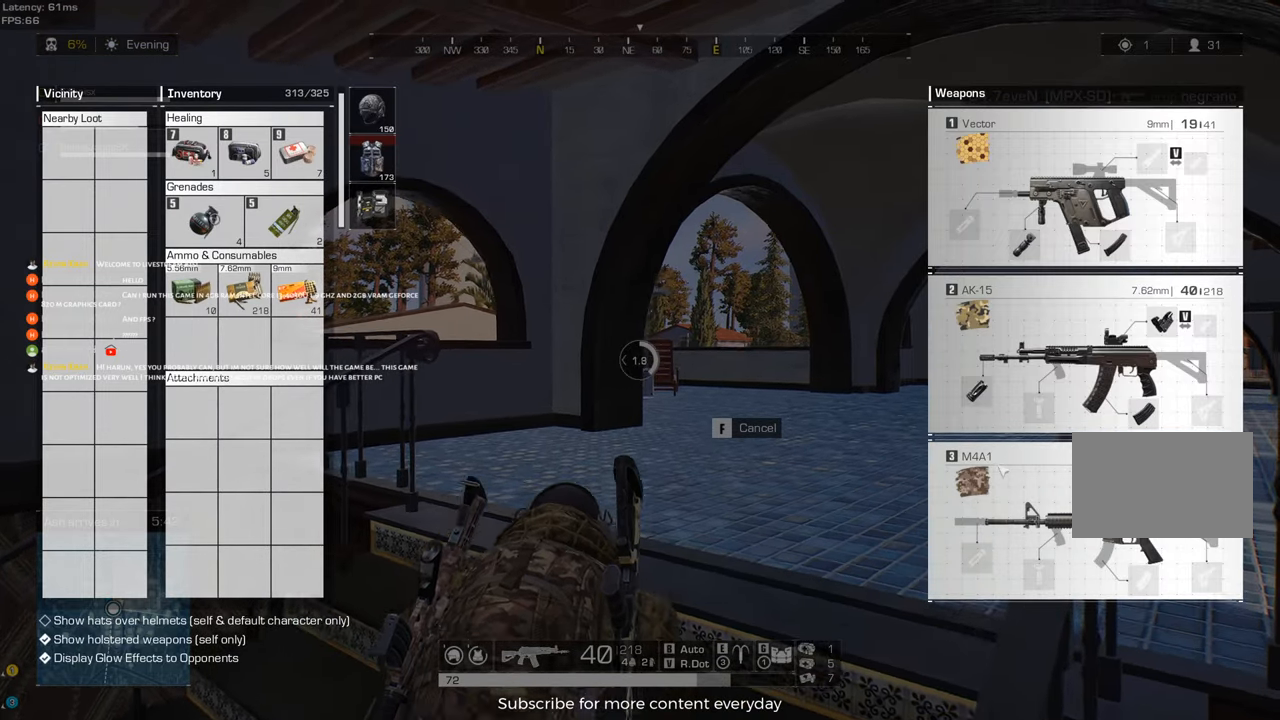
{"keys": ["d", "tab"], "events": [[50, "d", "up"], [183, "a", "down"], [333, "a", "up"], [383, "d", "down"], [467, "tab", "down"]]}
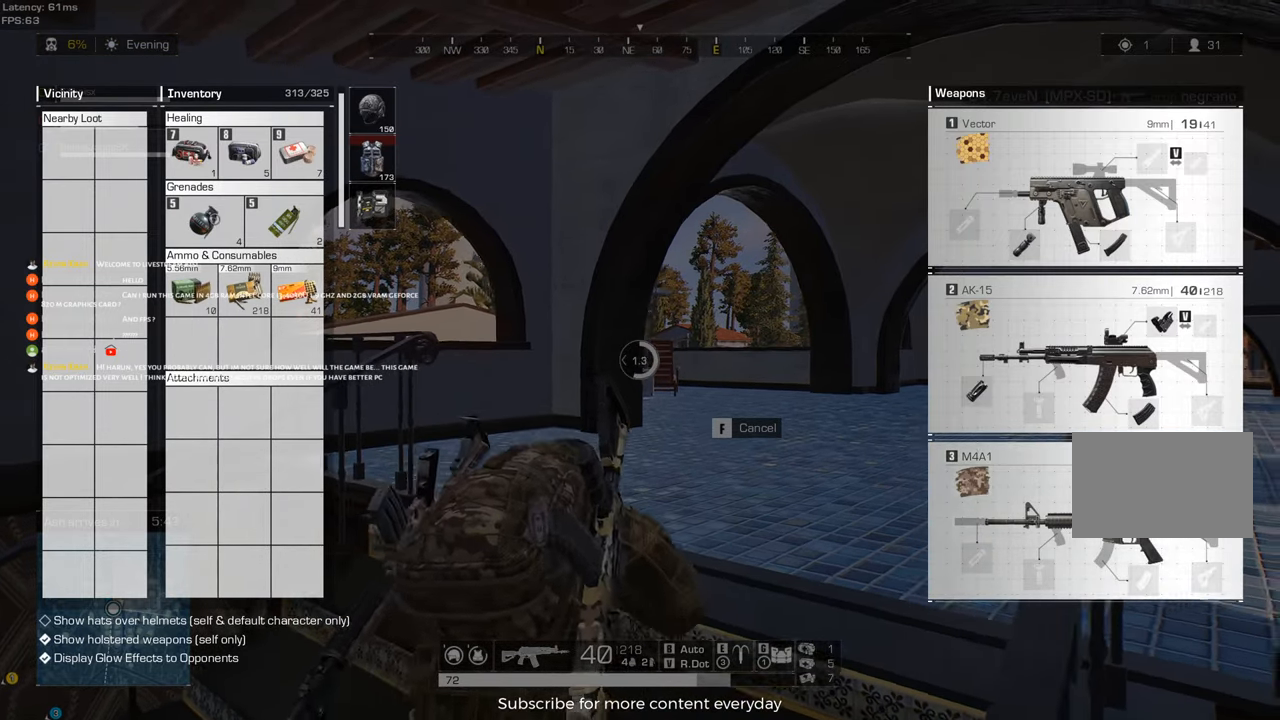
{"keys": ["d", "w"], "events": [[117, "tab", "up"], [200, "d", "up"], [250, "w", "down"], [433, "d", "down"]]}
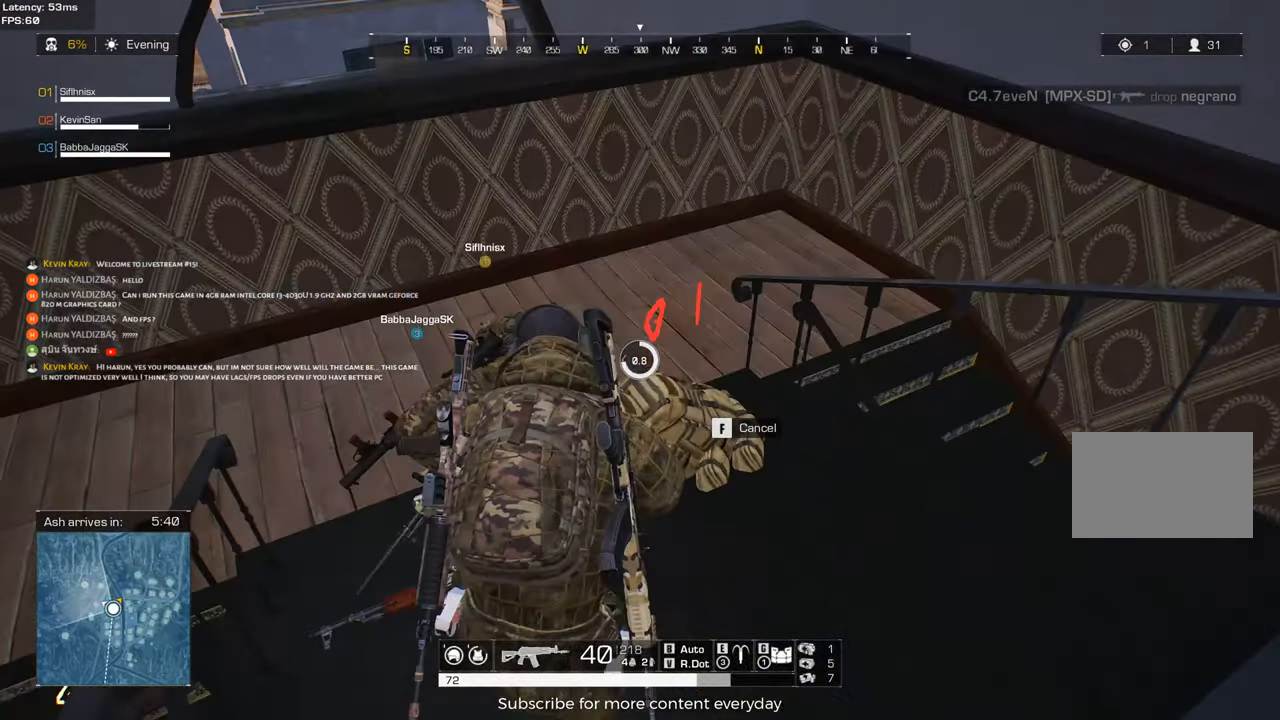
{"keys": ["d"], "events": [[400, "w", "up"]]}
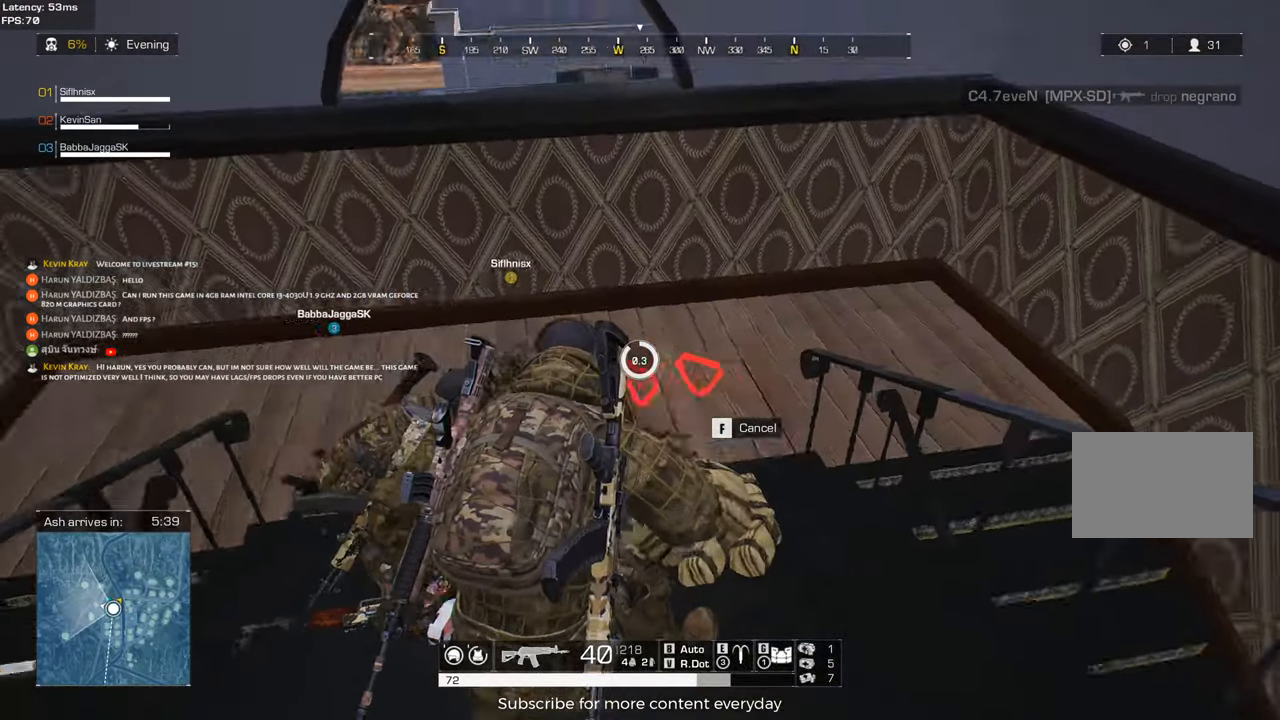
{"keys": ["d"], "events": []}
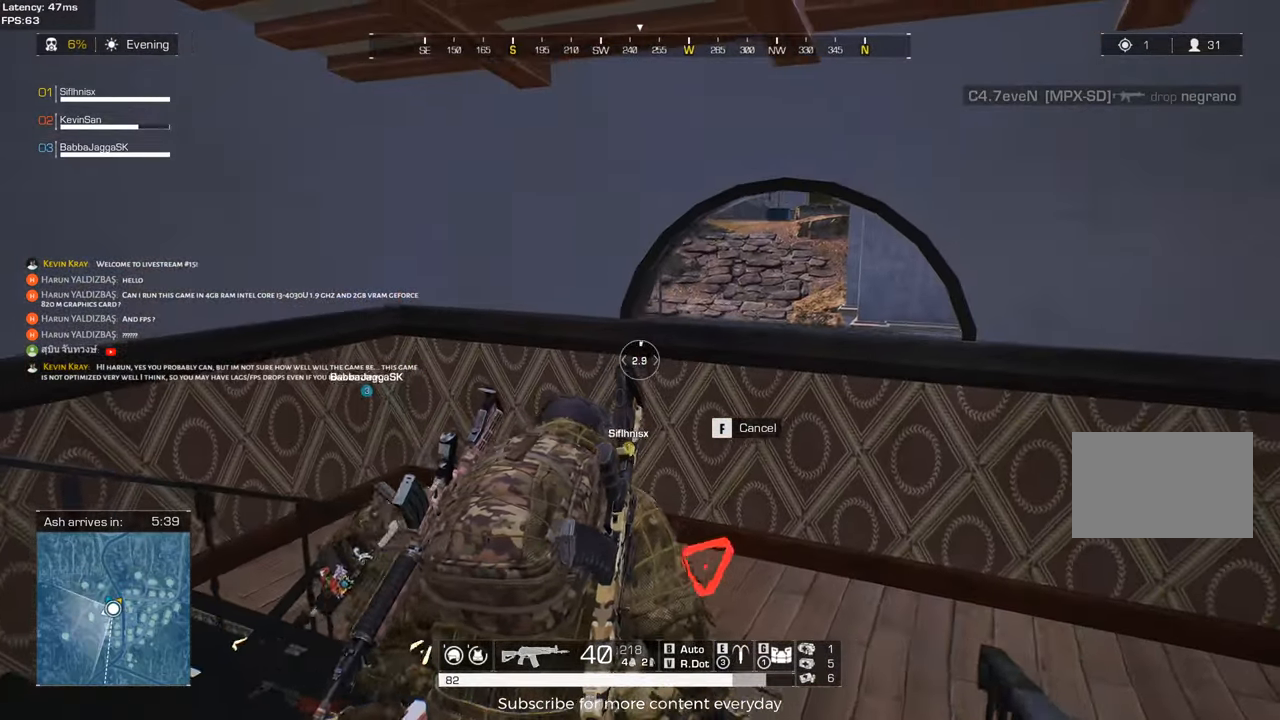
{"keys": ["a"], "events": [[117, "a", "down"], [117, "d", "up"]]}
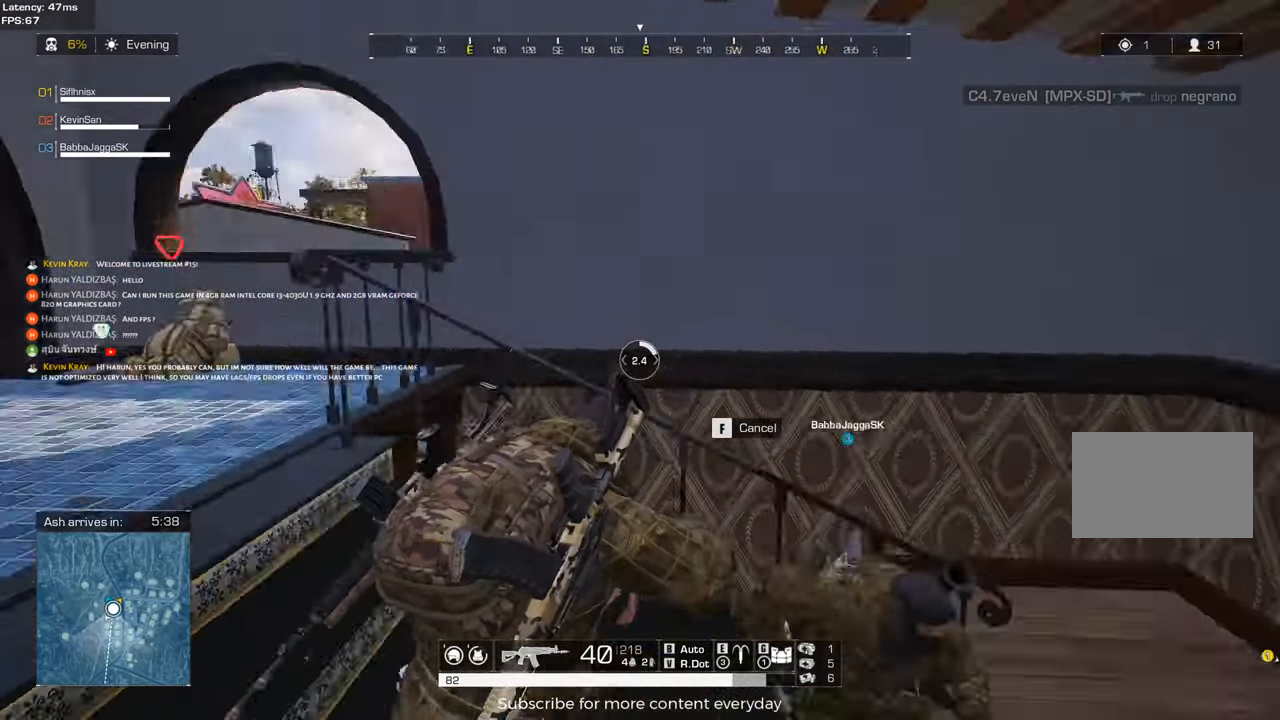
{"keys": ["shift", "w"], "events": [[133, "w", "down"], [167, "a", "up"], [267, "shift", "down"], [367, "c", "down"], [400, "c", "up"]]}
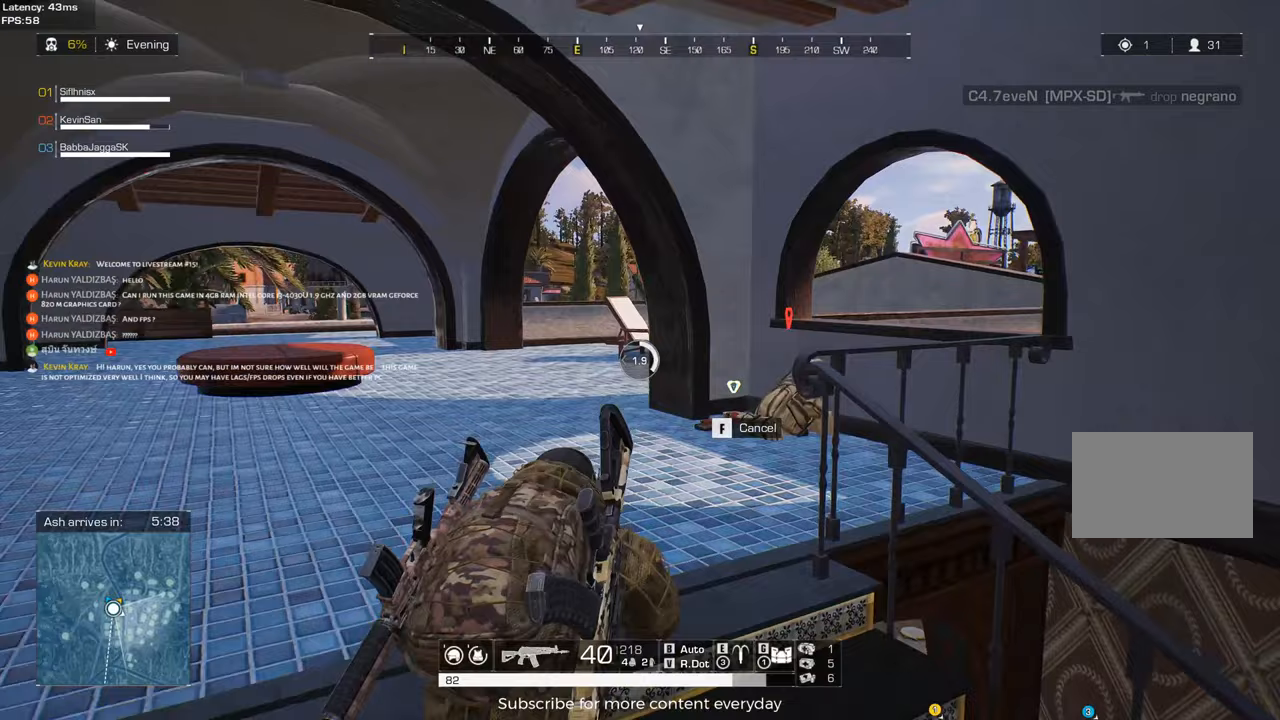
{"keys": ["shift", "w"], "events": []}
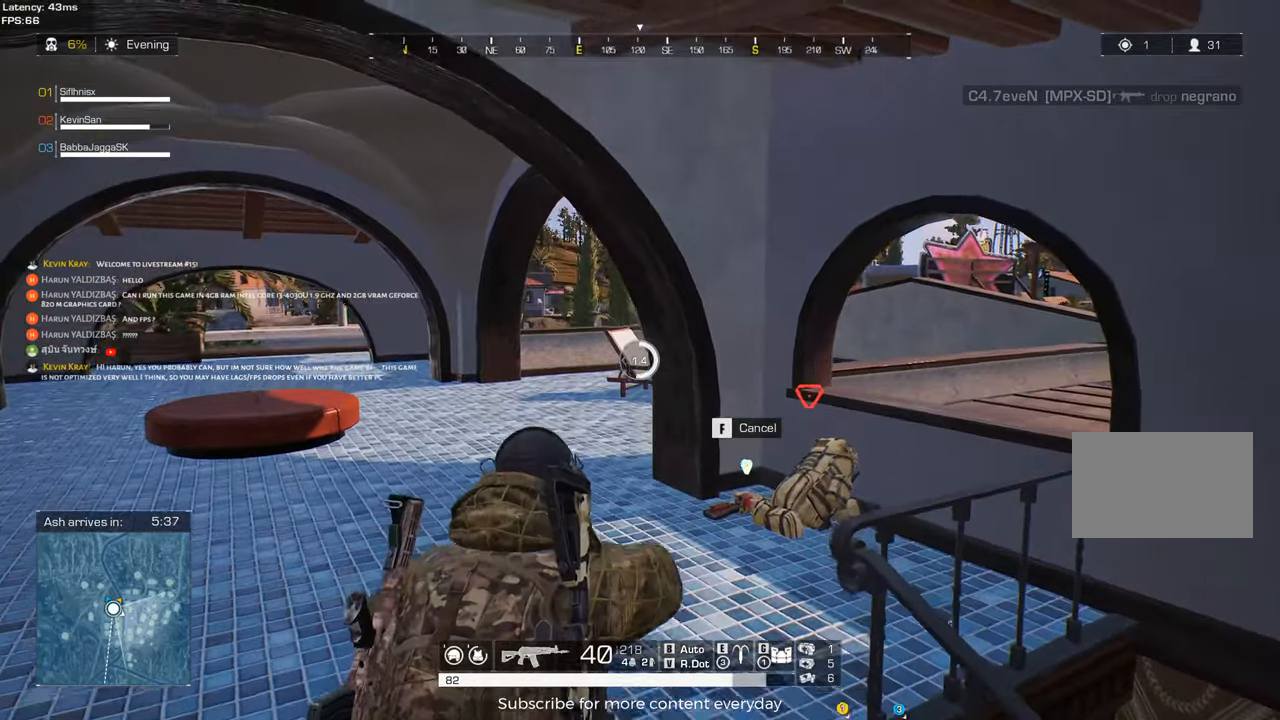
{"keys": ["shift", "w"], "events": []}
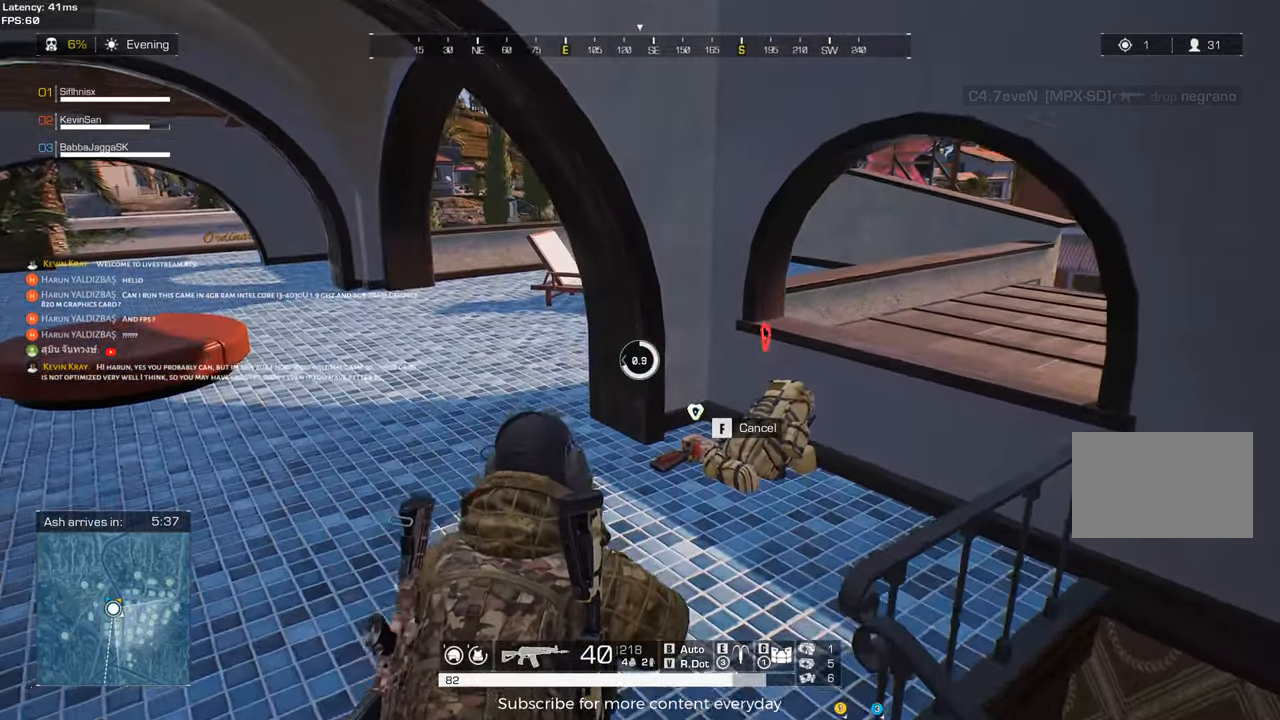
{"keys": ["shift", "w"], "events": []}
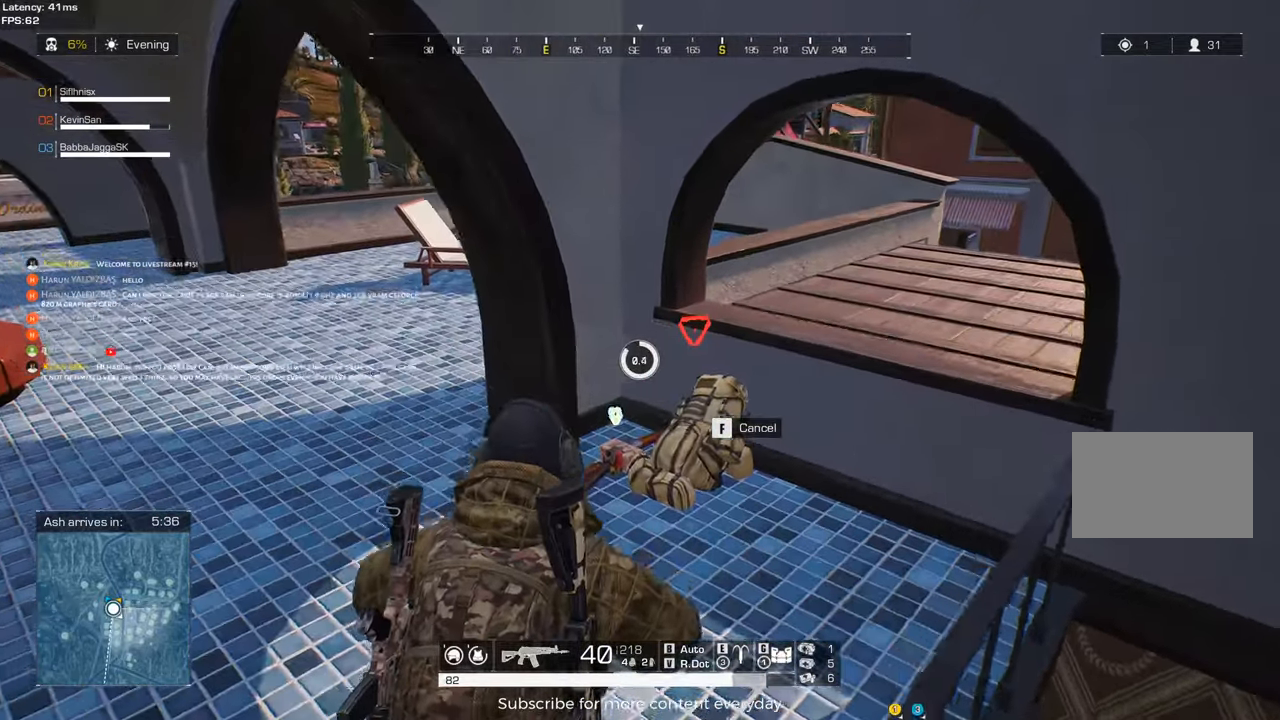
{"keys": ["c", "d", "shift", "w"], "events": [[383, "c", "down"], [383, "d", "down"]]}
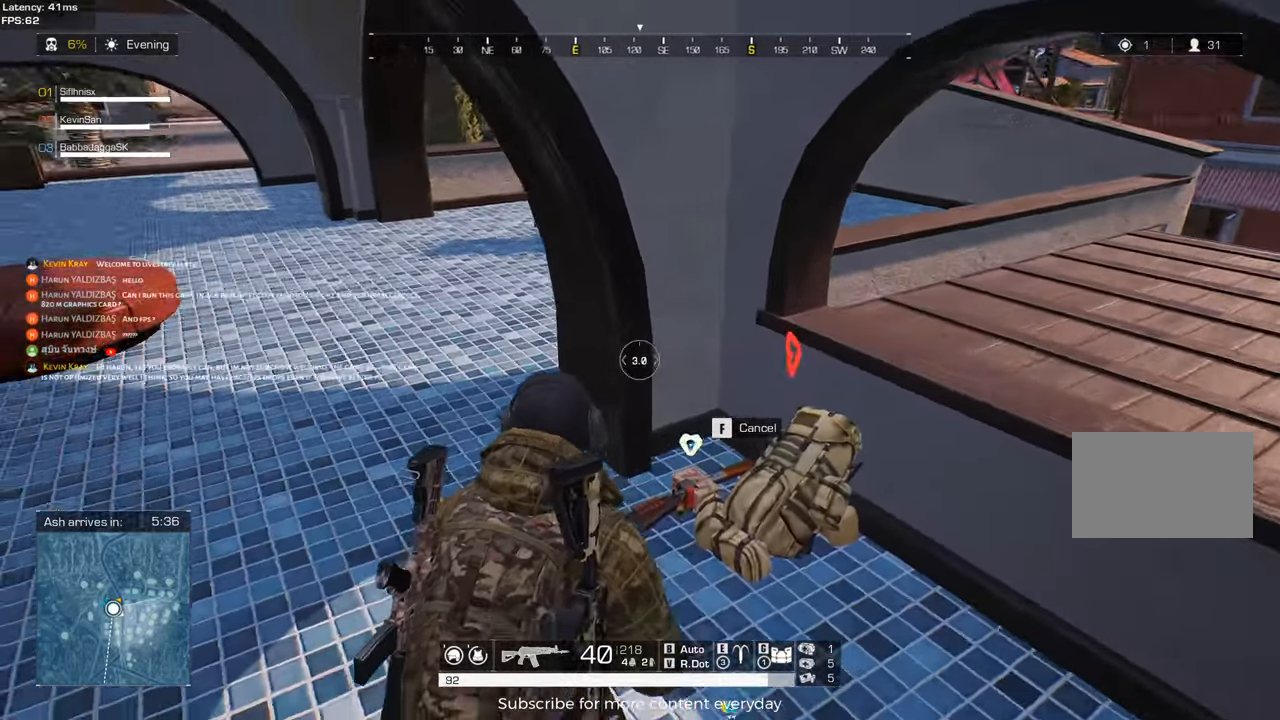
{"keys": ["d"], "events": [[117, "c", "up"], [300, "shift", "up"], [483, "w", "up"]]}
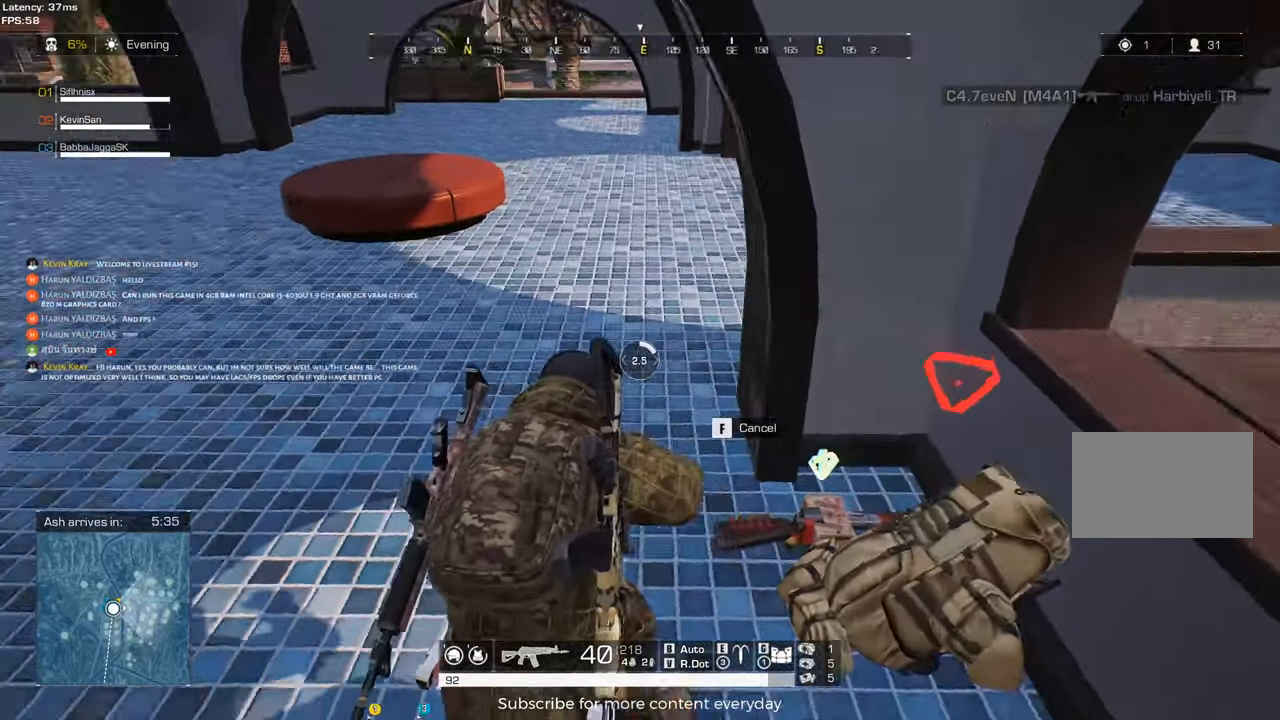
{"keys": ["d"], "events": [[83, "w", "down"], [217, "w", "up"], [400, "tab", "down"], [500, "tab", "up"]]}
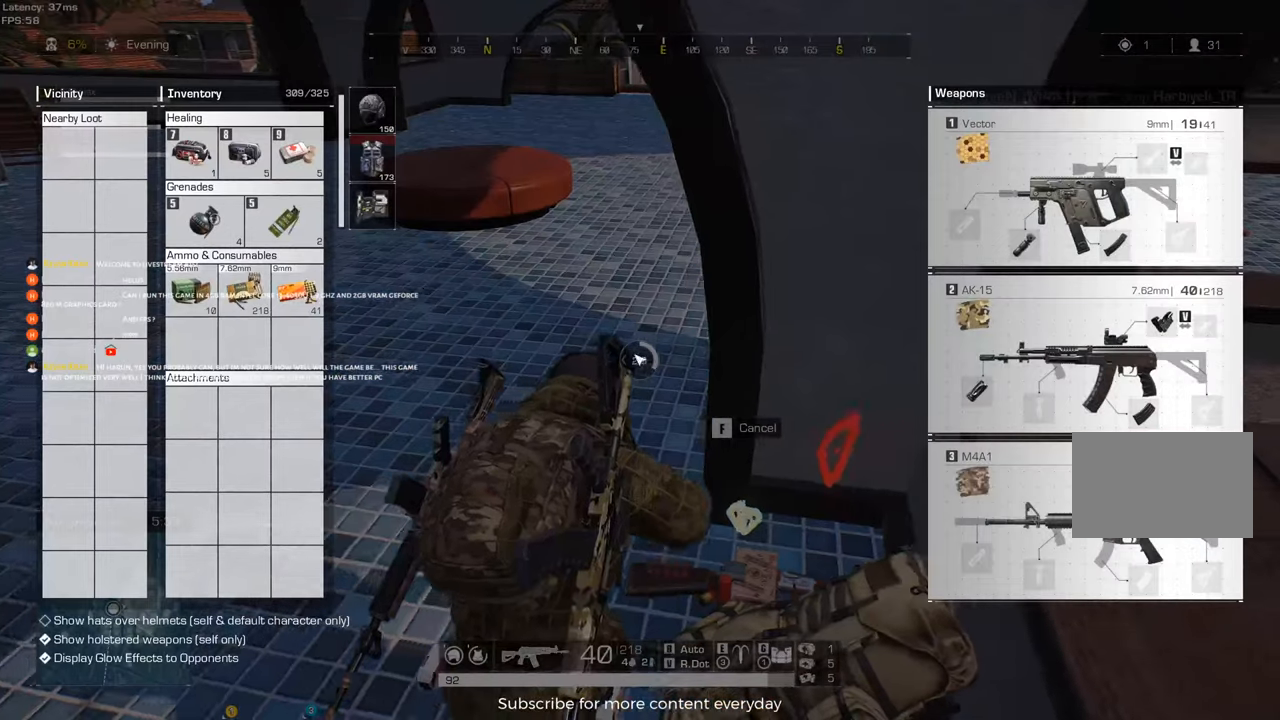
{"keys": ["d"], "events": [[50, "d", "up"], [283, "a", "down"], [417, "a", "up"], [467, "d", "down"]]}
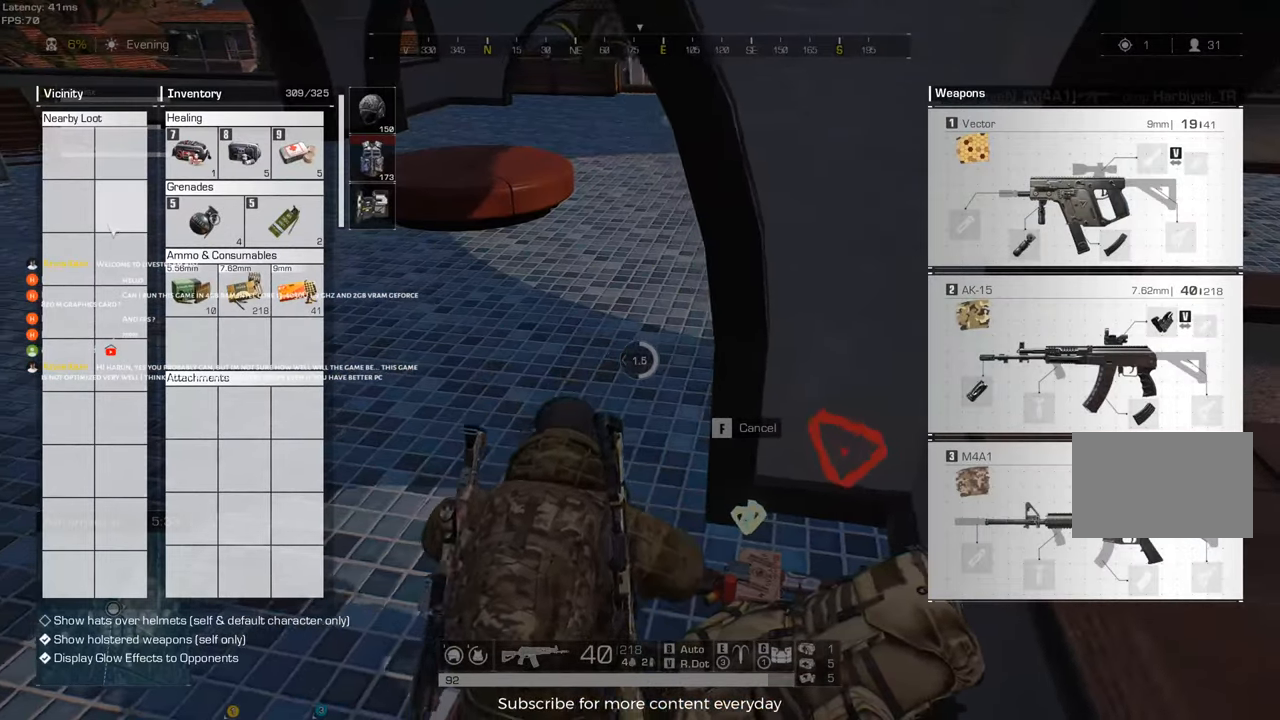
{"keys": ["a", "s"], "events": [[150, "a", "down"], [300, "d", "up"], [300, "s", "down"]]}
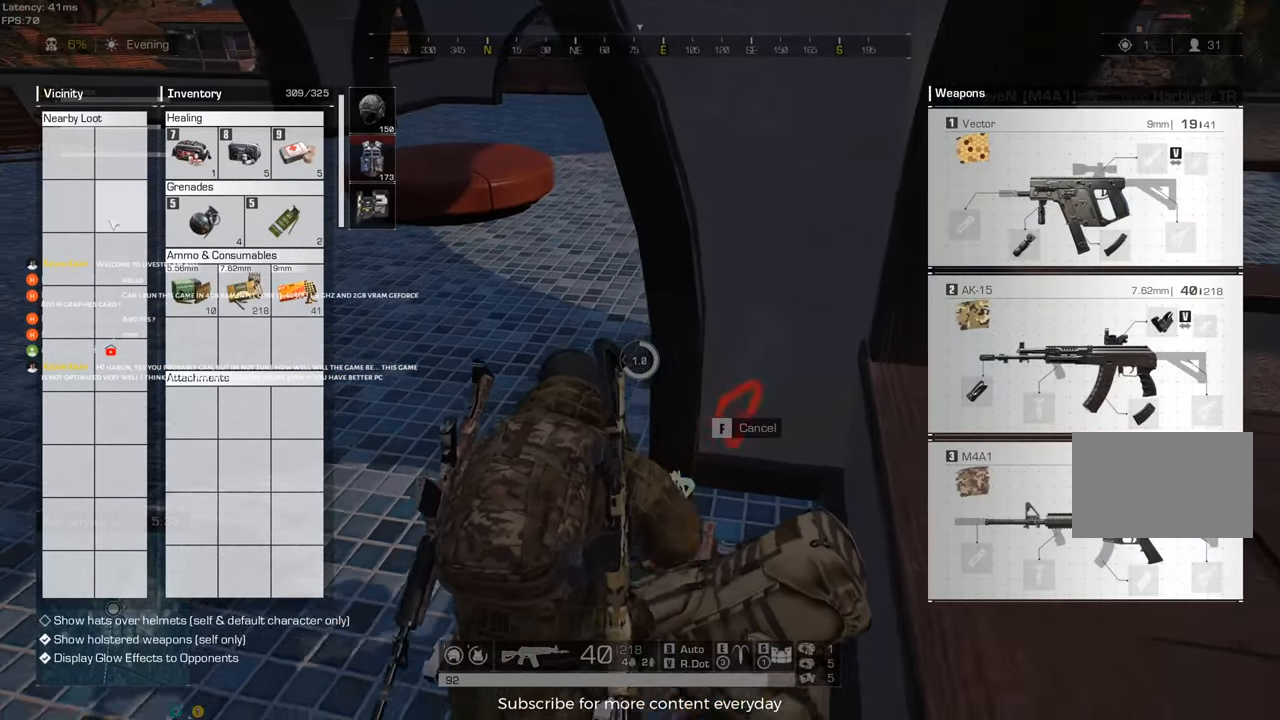
{"keys": ["a"], "events": [[33, "a", "up"], [33, "d", "down"], [83, "s", "up"], [217, "w", "down"], [267, "a", "down"], [267, "d", "up"], [400, "w", "up"]]}
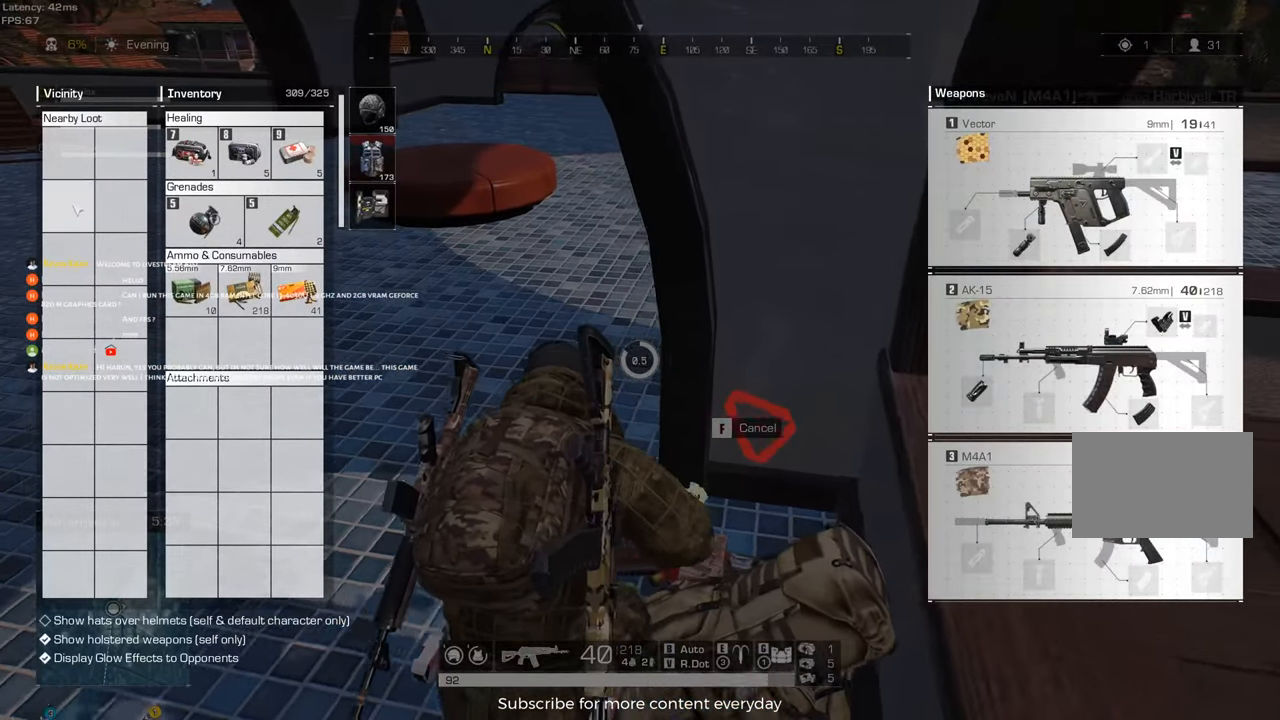
{"keys": ["a"], "events": [[50, "a", "up"], [100, "d", "down"], [183, "s", "down"], [383, "s", "up"], [417, "a", "down"], [467, "d", "up"]]}
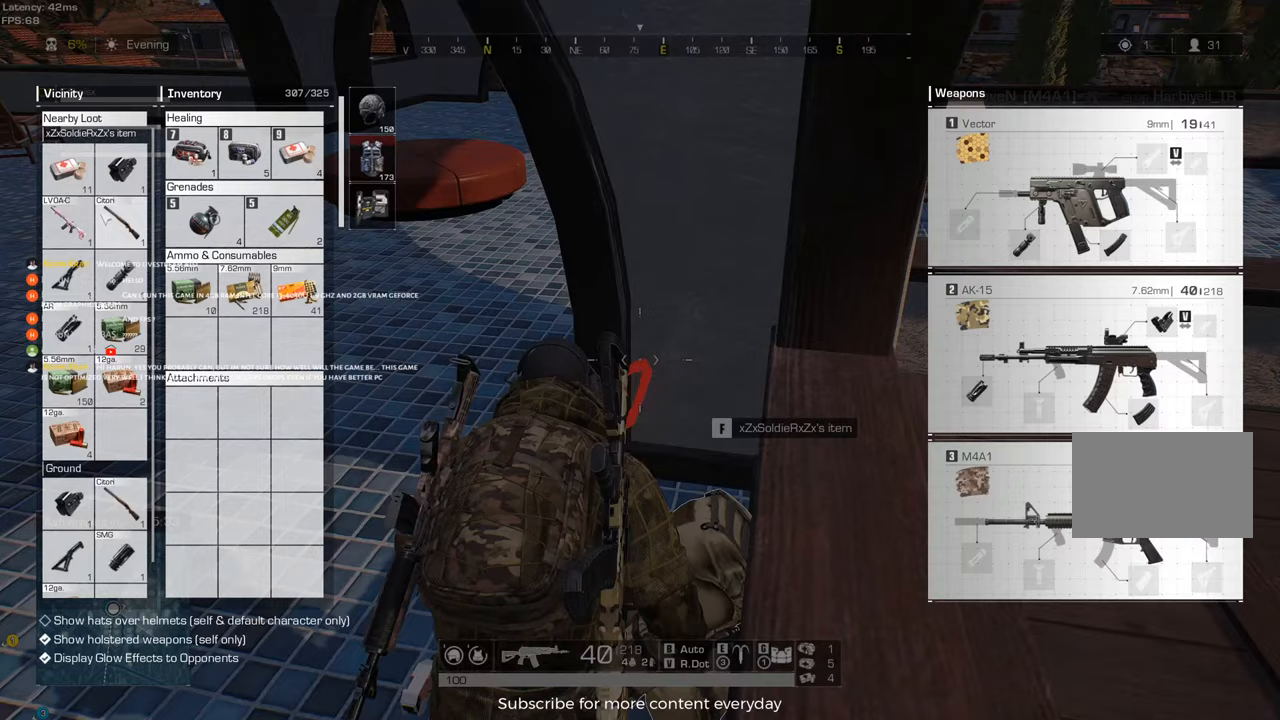
{"keys": [], "events": [[17, "w", "down"], [117, "a", "up"], [150, "d", "down"], [150, "w", "up"], [300, "d", "up"], [350, "a", "down"], [483, "a", "up"]]}
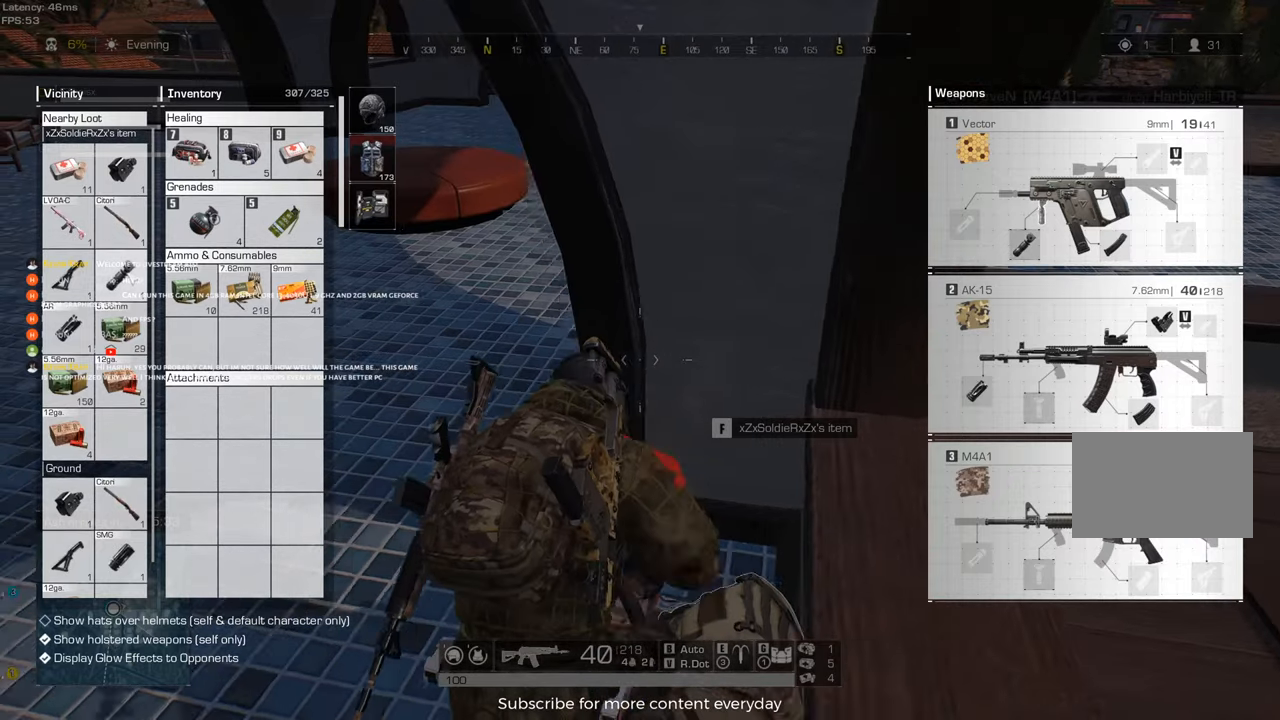
{"keys": ["a"], "events": [[83, "d", "down"], [183, "d", "up"], [183, "s", "down"], [267, "s", "up"], [500, "a", "down"]]}
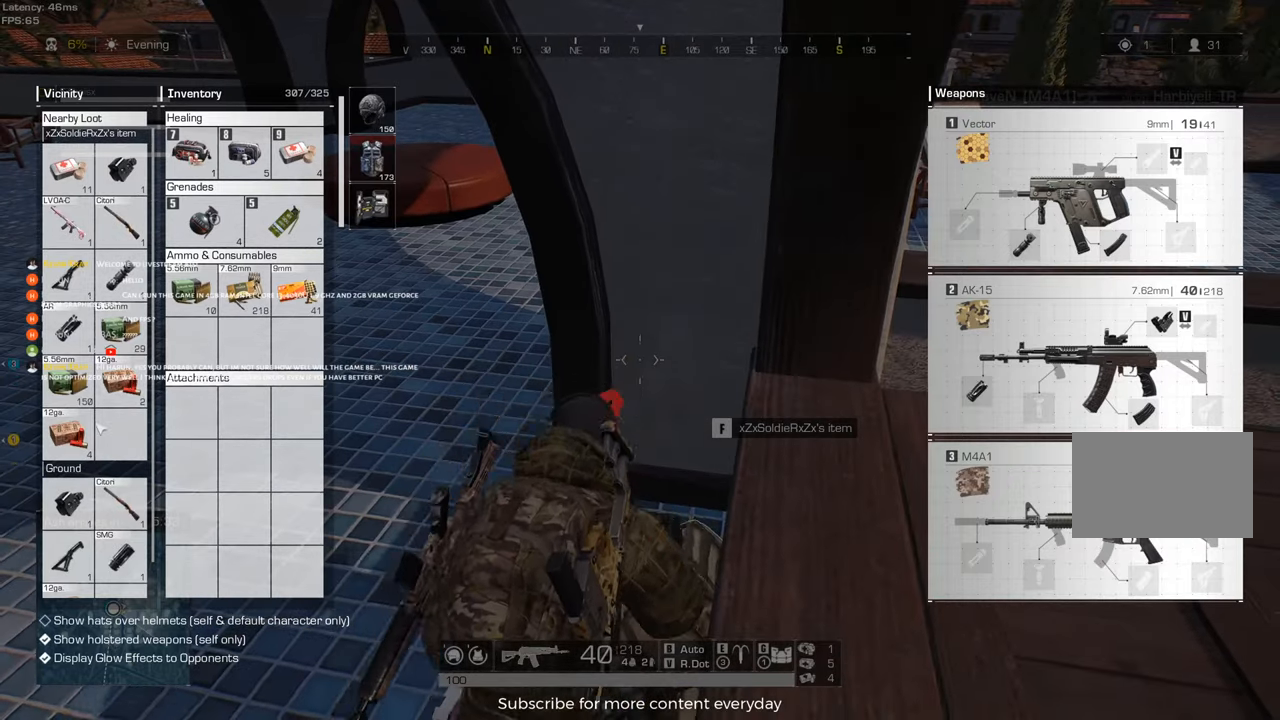
{"keys": ["s"], "events": [[150, "a", "up"], [183, "d", "down"], [333, "d", "up"], [417, "s", "down"]]}
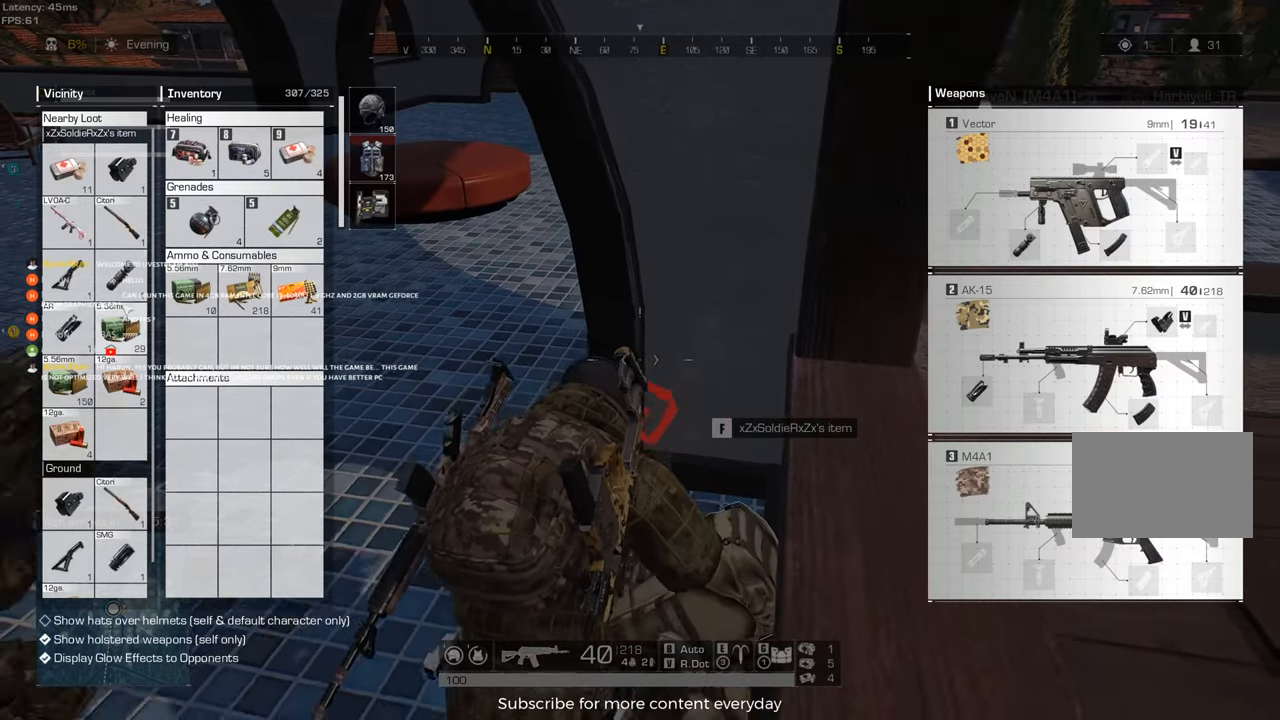
{"keys": [], "events": [[67, "s", "up"], [200, "a", "down"], [350, "a", "up"]]}
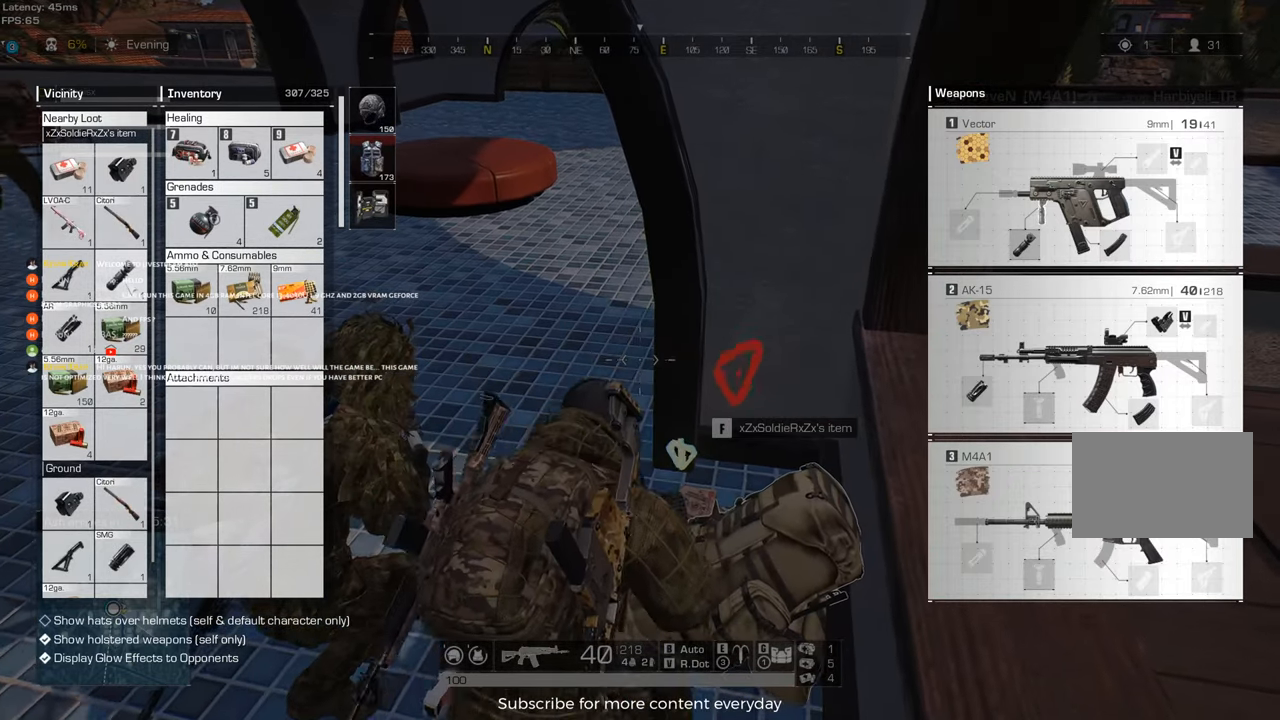
{"keys": ["a"], "events": [[500, "a", "down"]]}
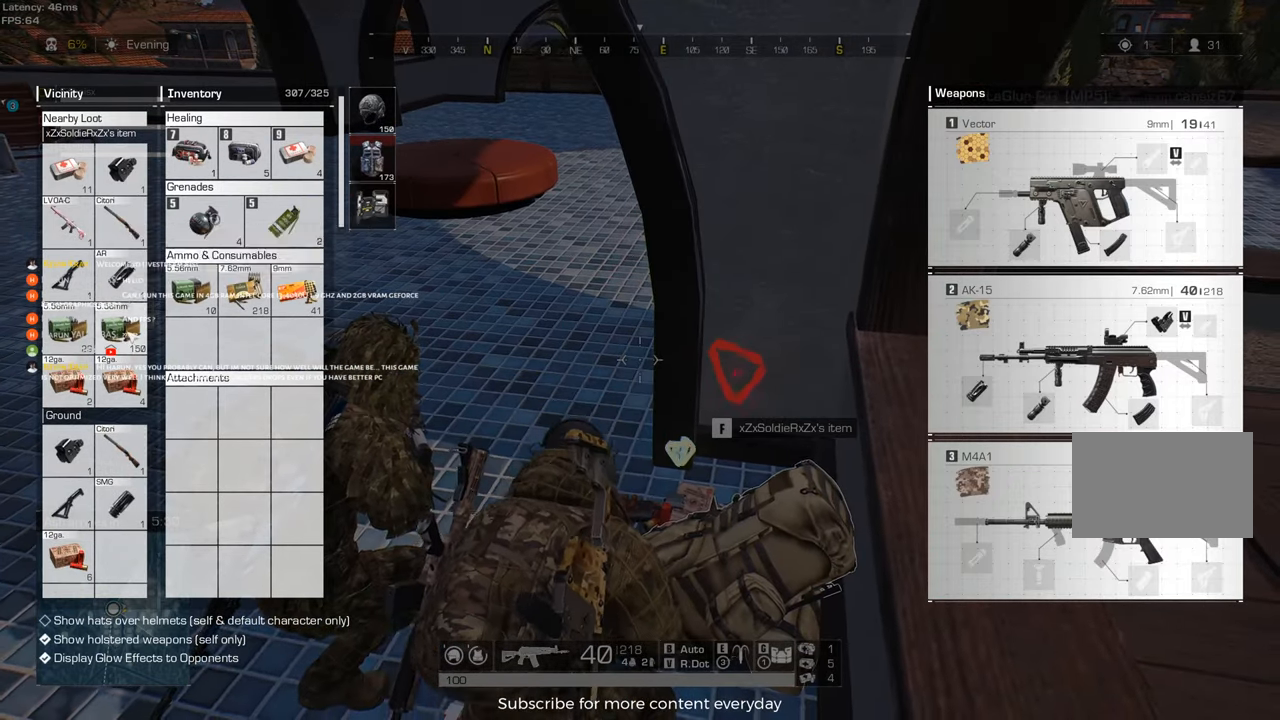
{"keys": ["a"], "events": [[100, "a", "up"], [183, "d", "down"], [333, "d", "up"], [417, "a", "down"]]}
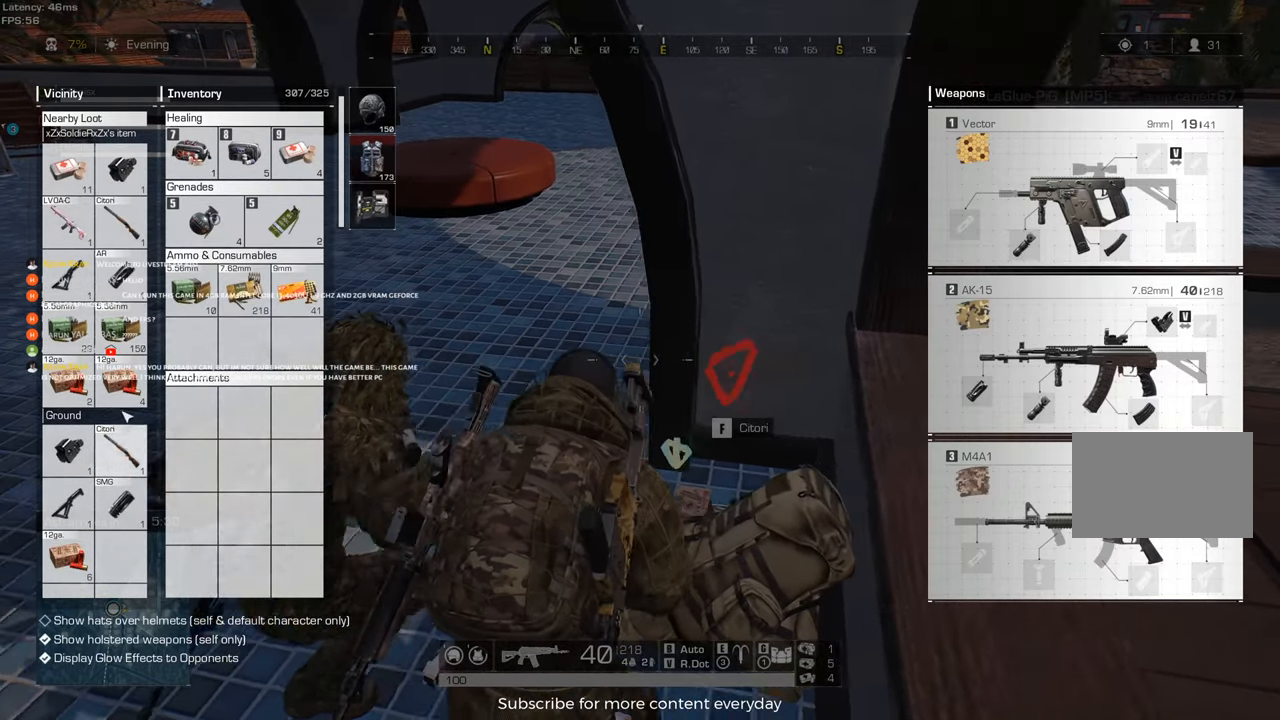
{"keys": ["a"], "events": [[17, "a", "up"], [117, "d", "down"], [250, "d", "up"], [400, "a", "down"]]}
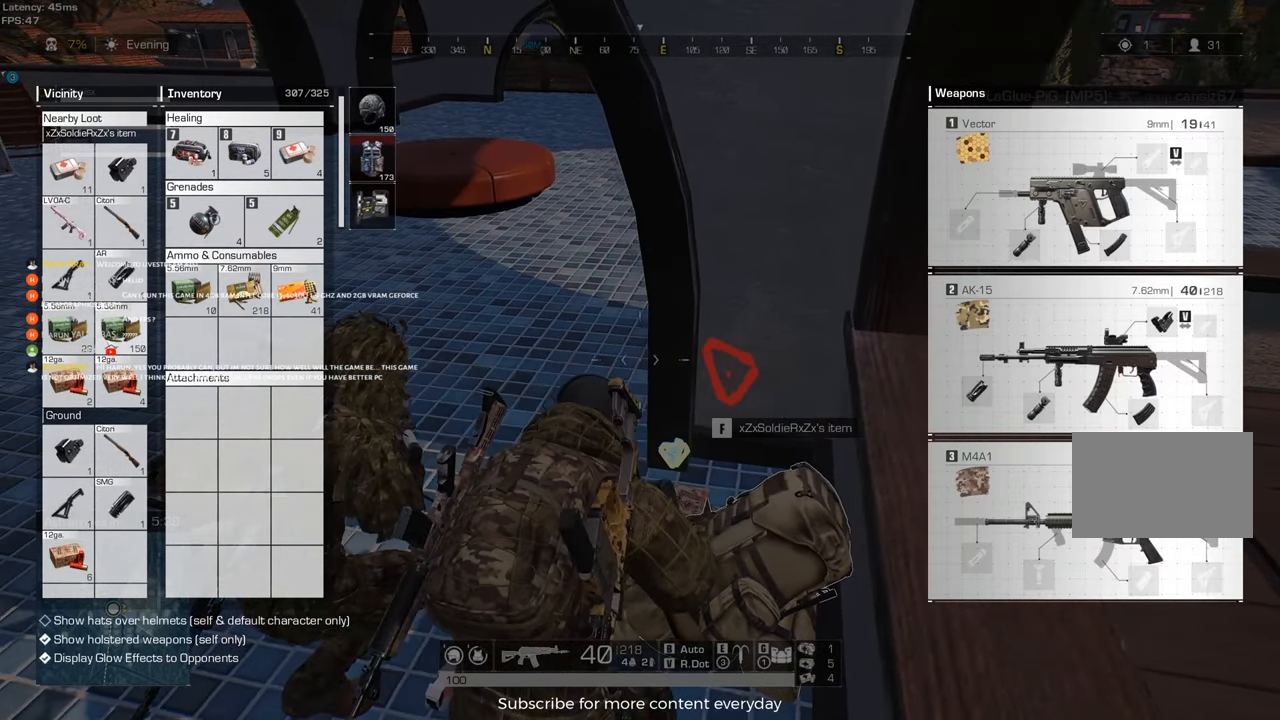
{"keys": [], "events": [[33, "a", "up"], [217, "d", "down"], [317, "d", "up"]]}
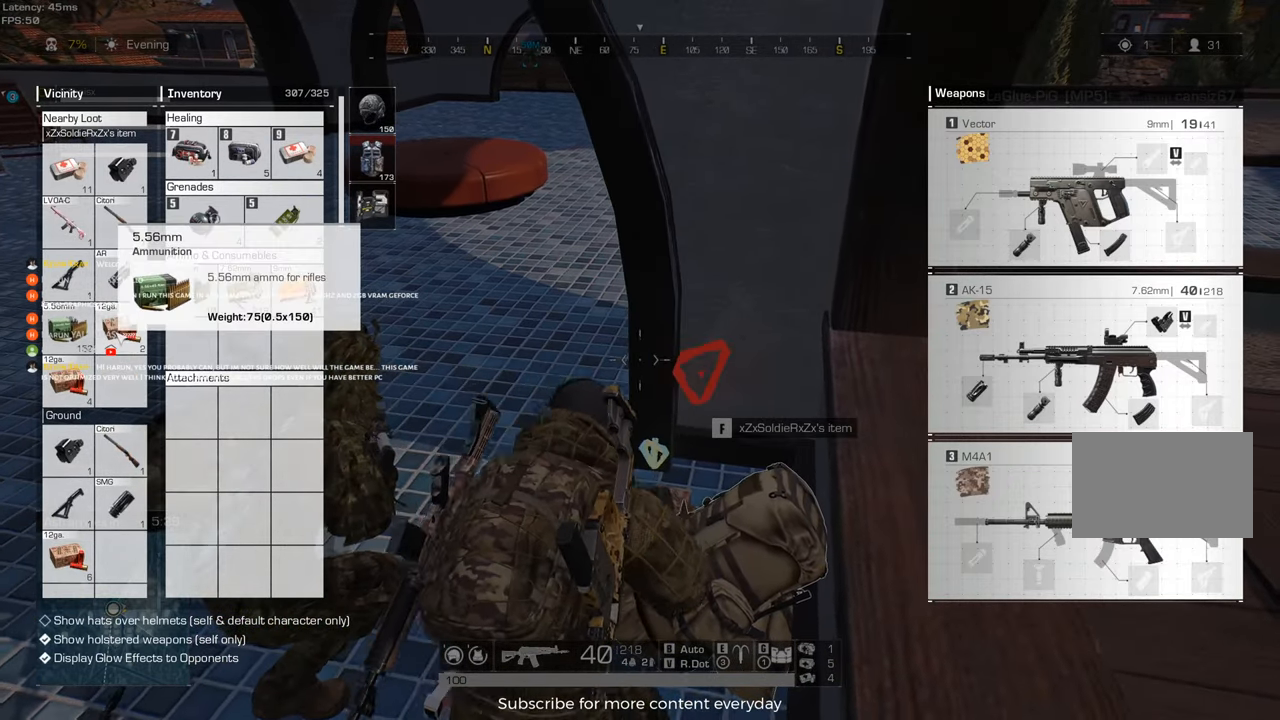
{"keys": [], "events": []}
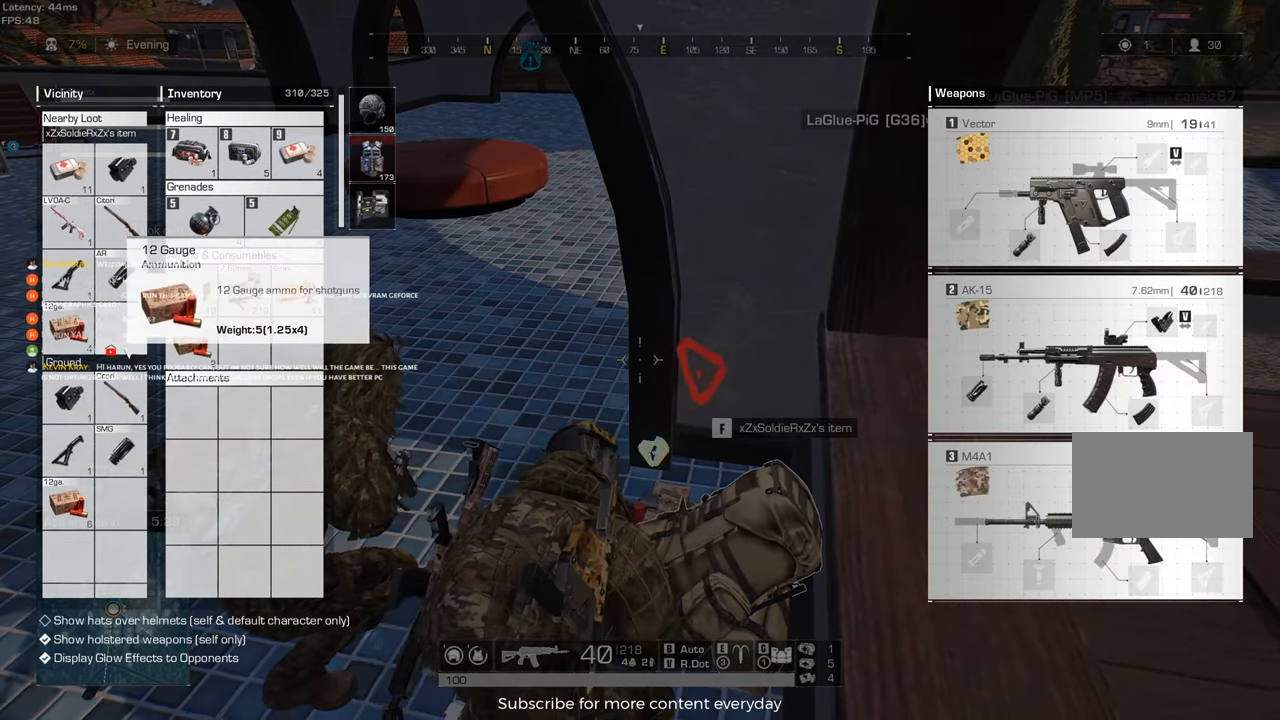
{"keys": [], "events": []}